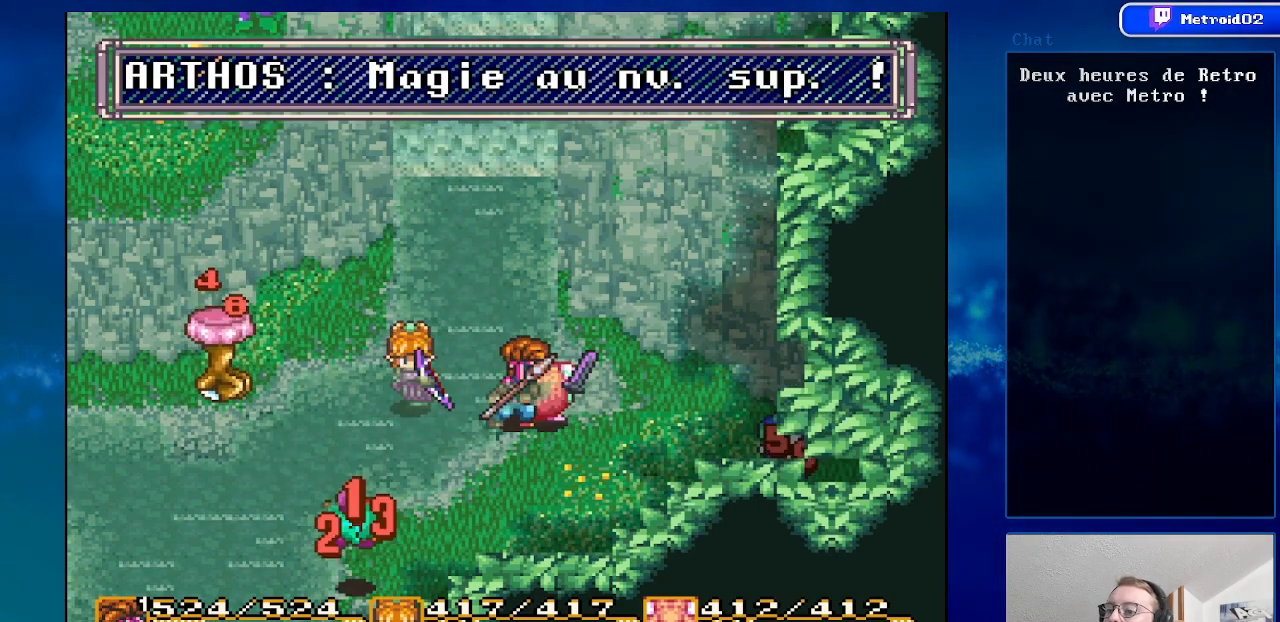
Gameplay with a controller (Nintendo layout); each line is a JSON object with the inputs held at the frame after it. "events" lists button and stick changes between this image and that frame as [ms after this image, input, new state], when the widget could be followed in between. Not read: L1 L3 R1 R3.
{"buttons": [], "events": [[33, "DPAD_DOWN", "down"], [167, "DPAD_DOWN", "up"]]}
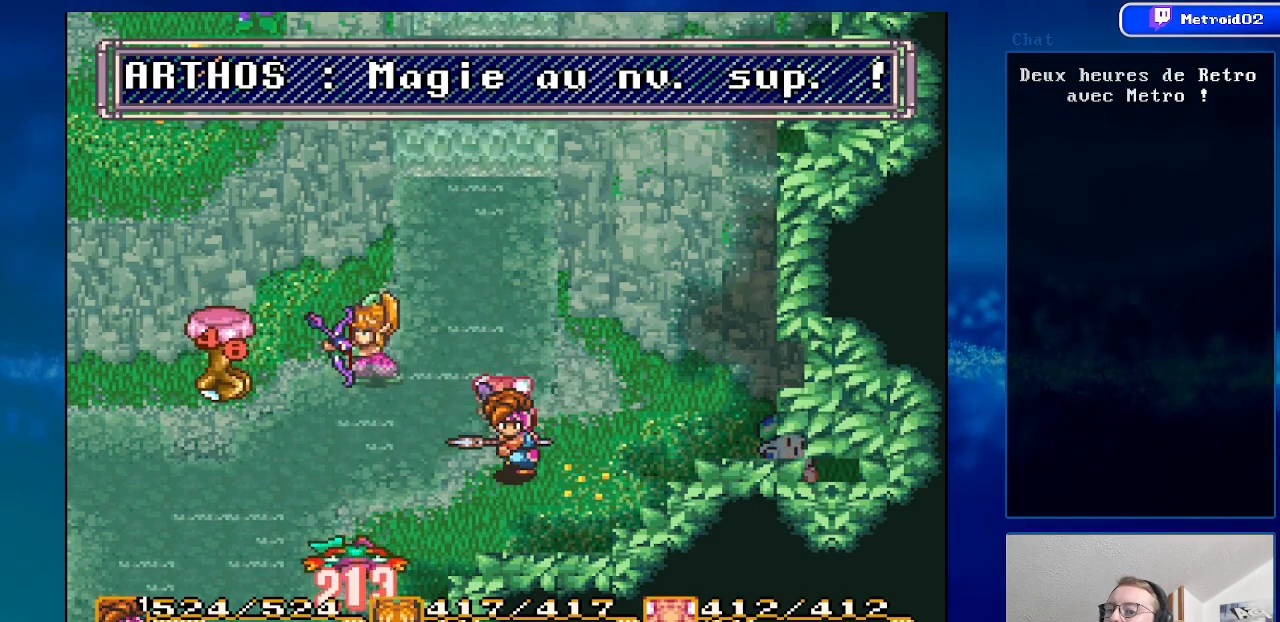
{"buttons": ["DPAD_LEFT"], "events": [[300, "DPAD_LEFT", "down"]]}
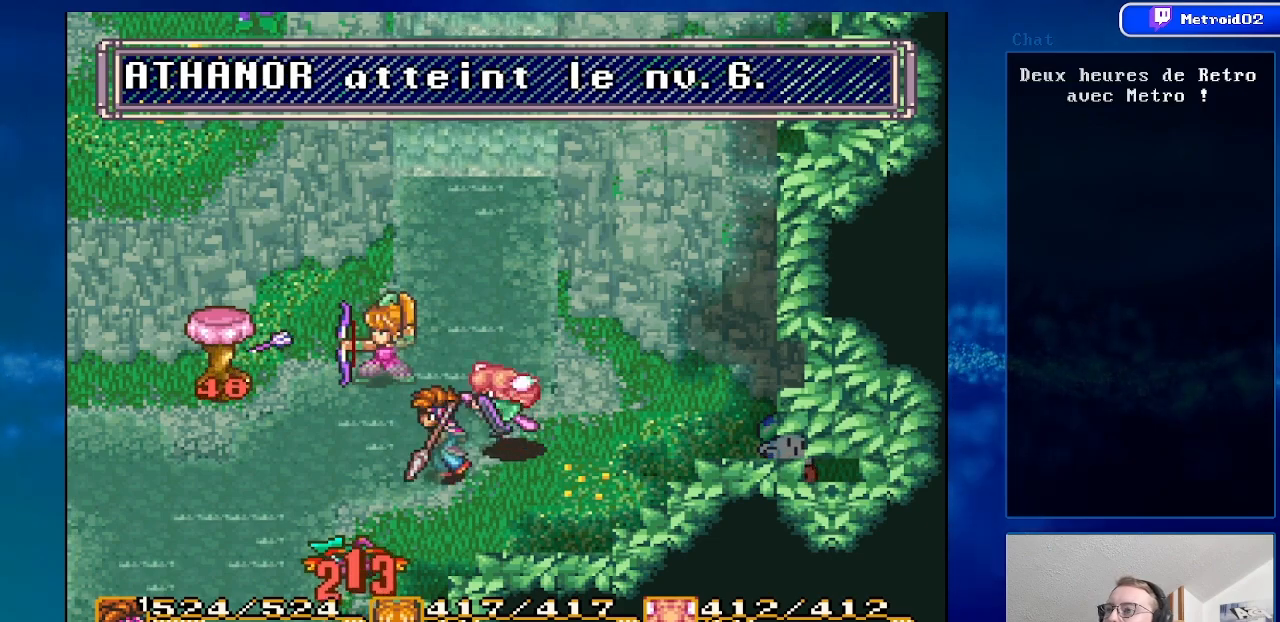
{"buttons": [], "events": [[183, "DPAD_DOWN", "down"], [233, "DPAD_LEFT", "up"], [400, "DPAD_DOWN", "up"]]}
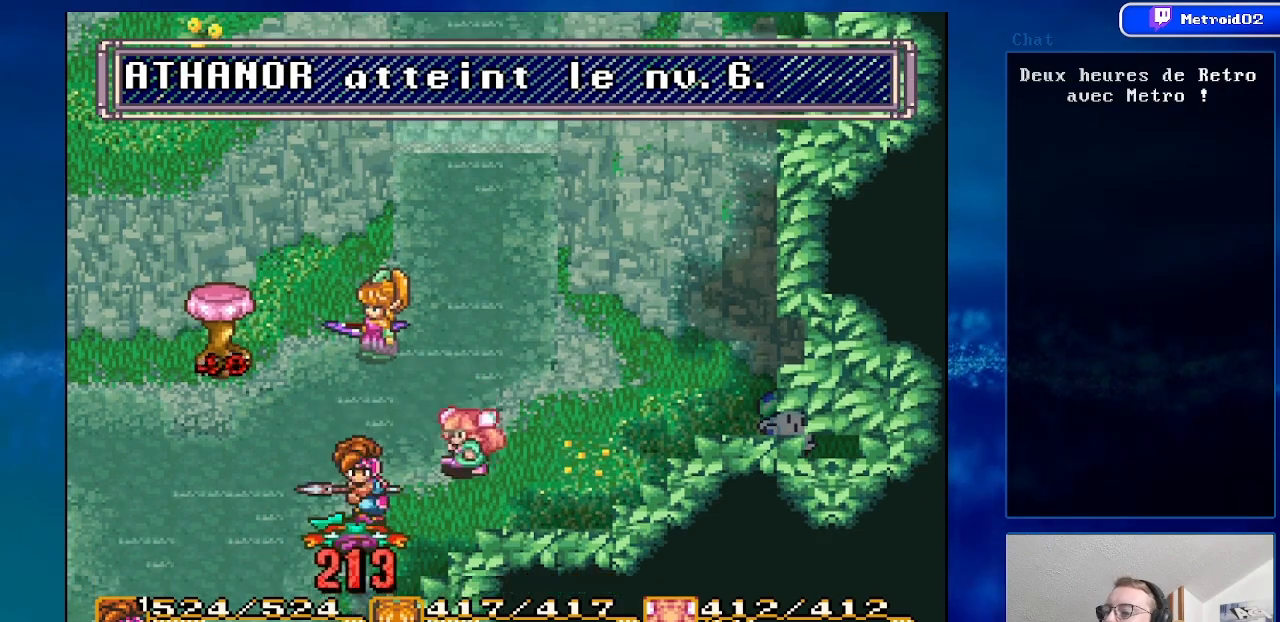
{"buttons": ["DPAD_DOWN"], "events": [[267, "DPAD_RIGHT", "down"], [383, "DPAD_DOWN", "down"], [400, "DPAD_RIGHT", "up"]]}
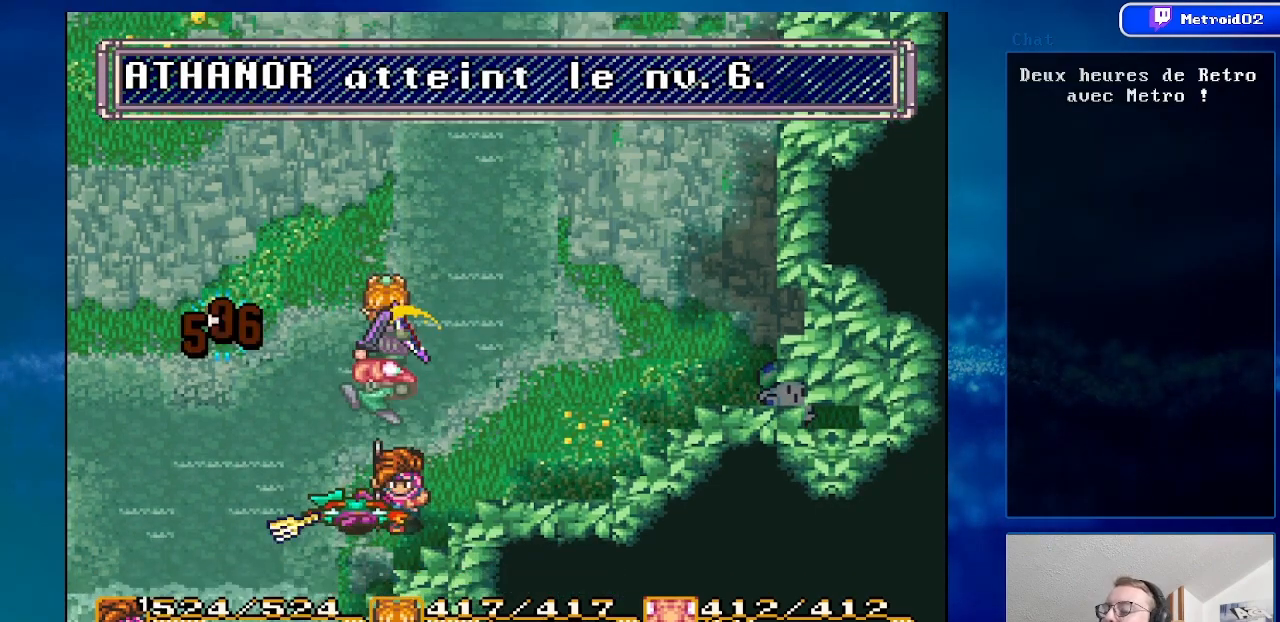
{"buttons": [], "events": [[150, "DPAD_DOWN", "up"], [300, "DPAD_LEFT", "down"], [467, "DPAD_LEFT", "up"]]}
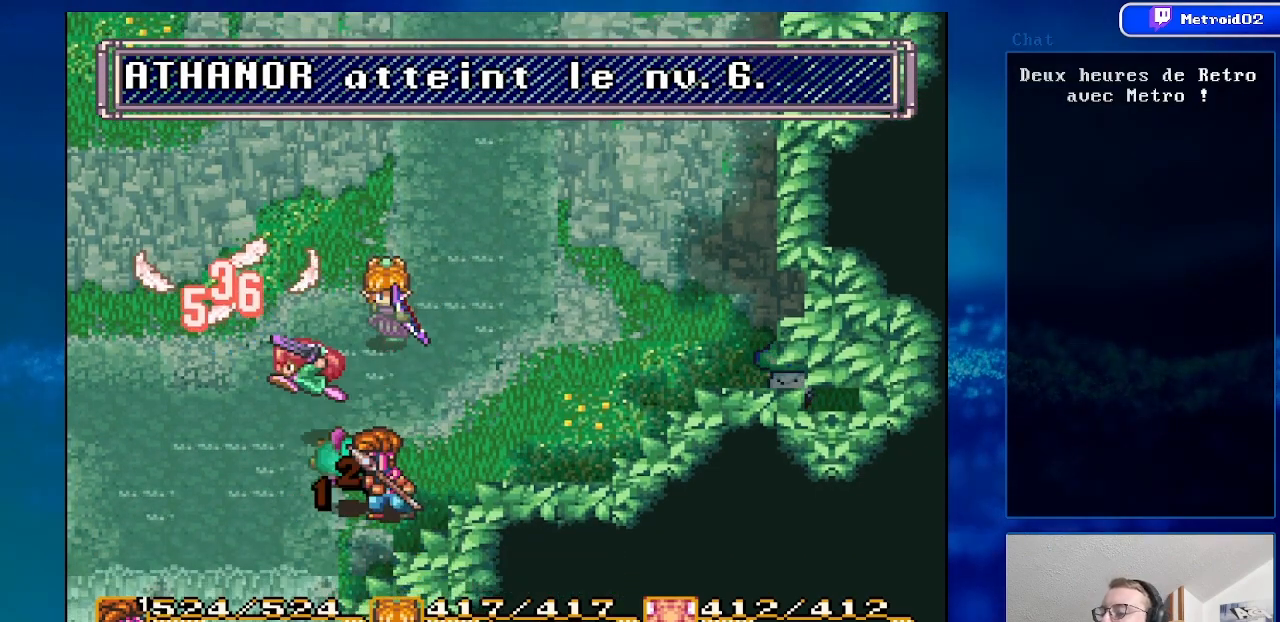
{"buttons": [], "events": [[83, "A", "down"], [333, "A", "up"]]}
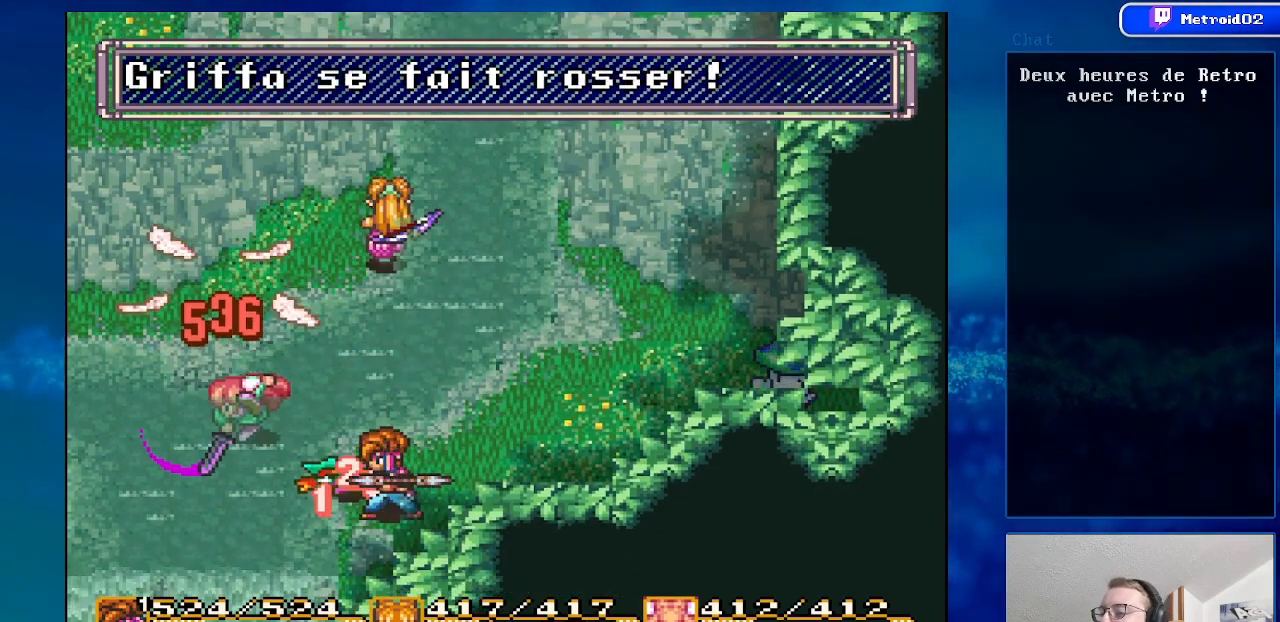
{"buttons": [], "events": []}
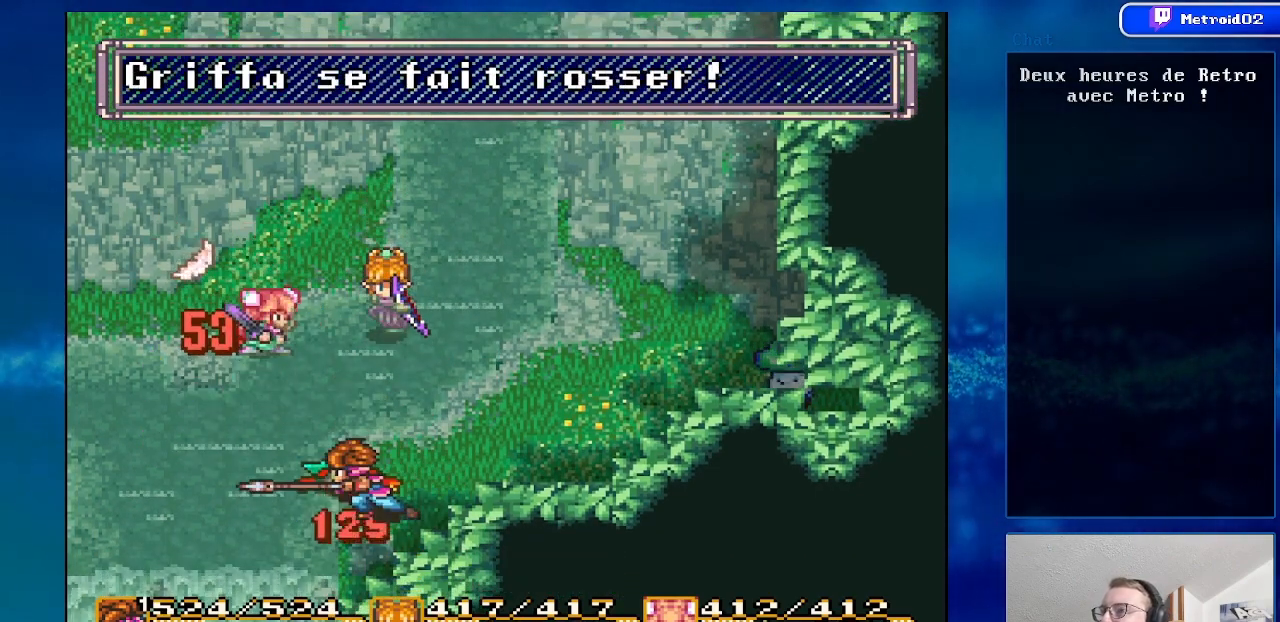
{"buttons": [], "events": []}
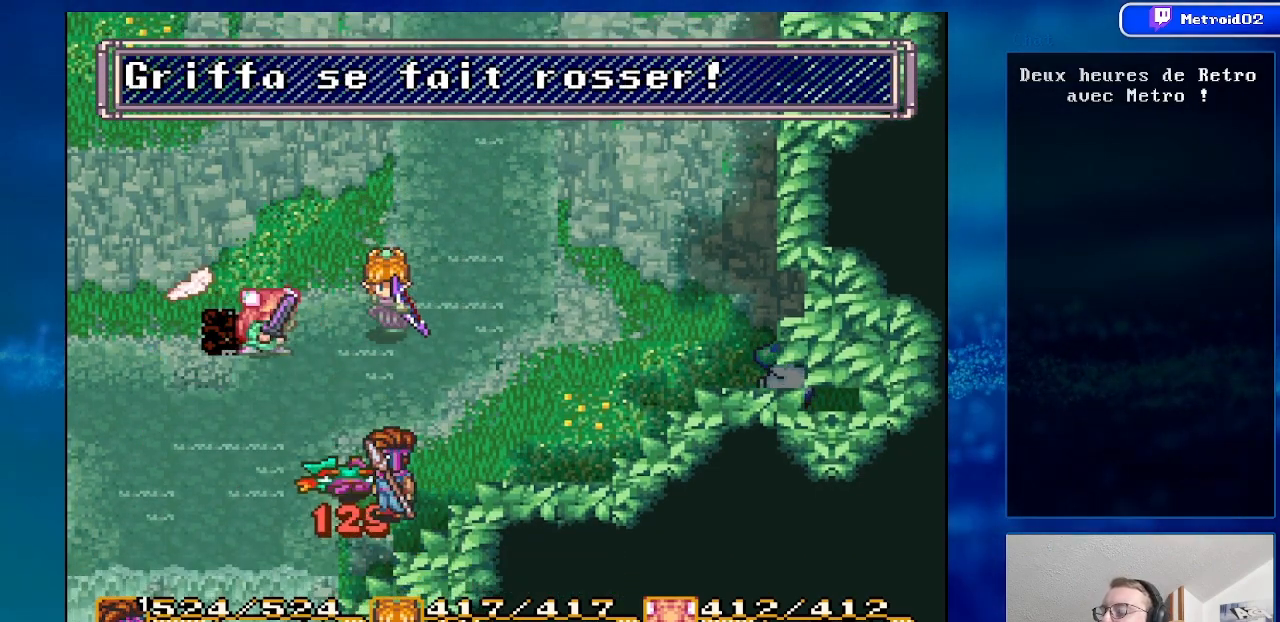
{"buttons": [], "events": []}
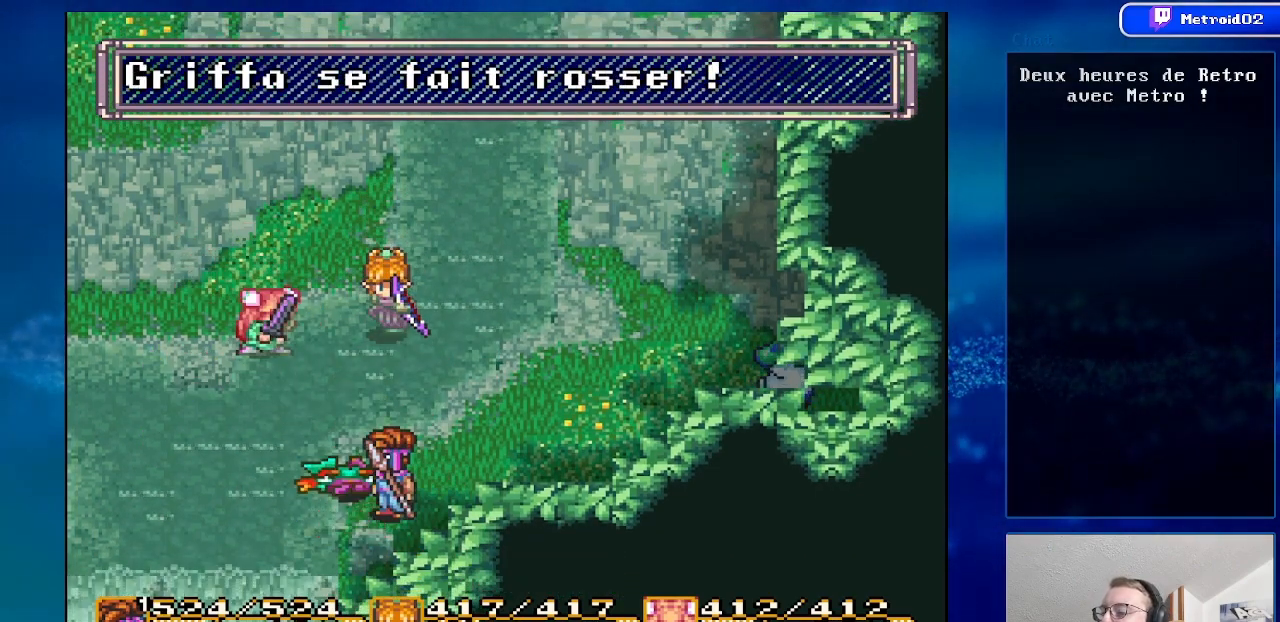
{"buttons": ["DPAD_UP"], "events": [[100, "DPAD_RIGHT", "down"], [283, "DPAD_RIGHT", "up"], [400, "DPAD_UP", "down"]]}
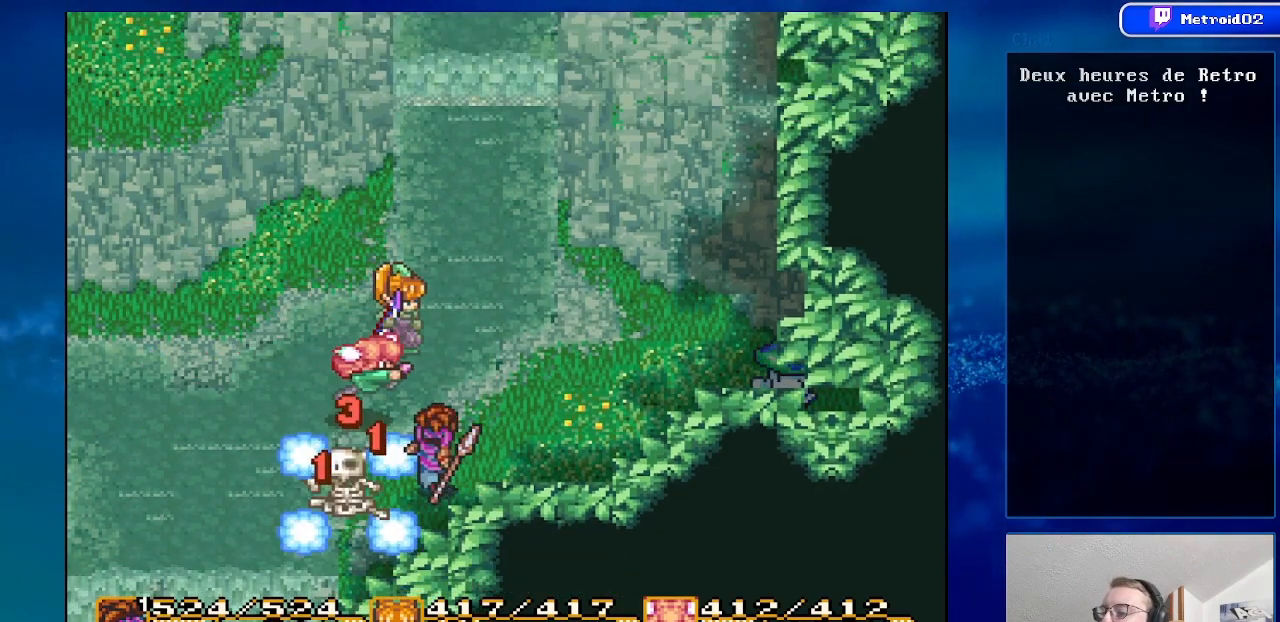
{"buttons": ["DPAD_UP"], "events": [[100, "DPAD_RIGHT", "down"], [100, "DPAD_UP", "up"], [300, "DPAD_RIGHT", "up"], [467, "DPAD_UP", "down"]]}
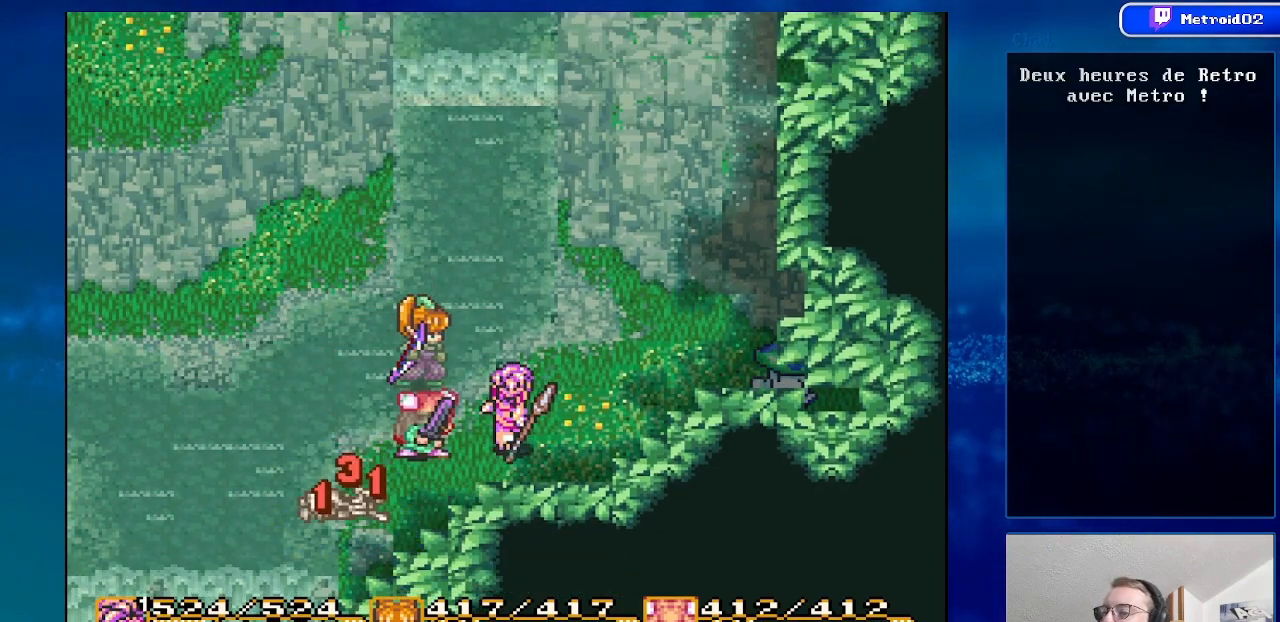
{"buttons": ["DPAD_UP"], "events": [[133, "DPAD_UP", "up"], [450, "DPAD_UP", "down"]]}
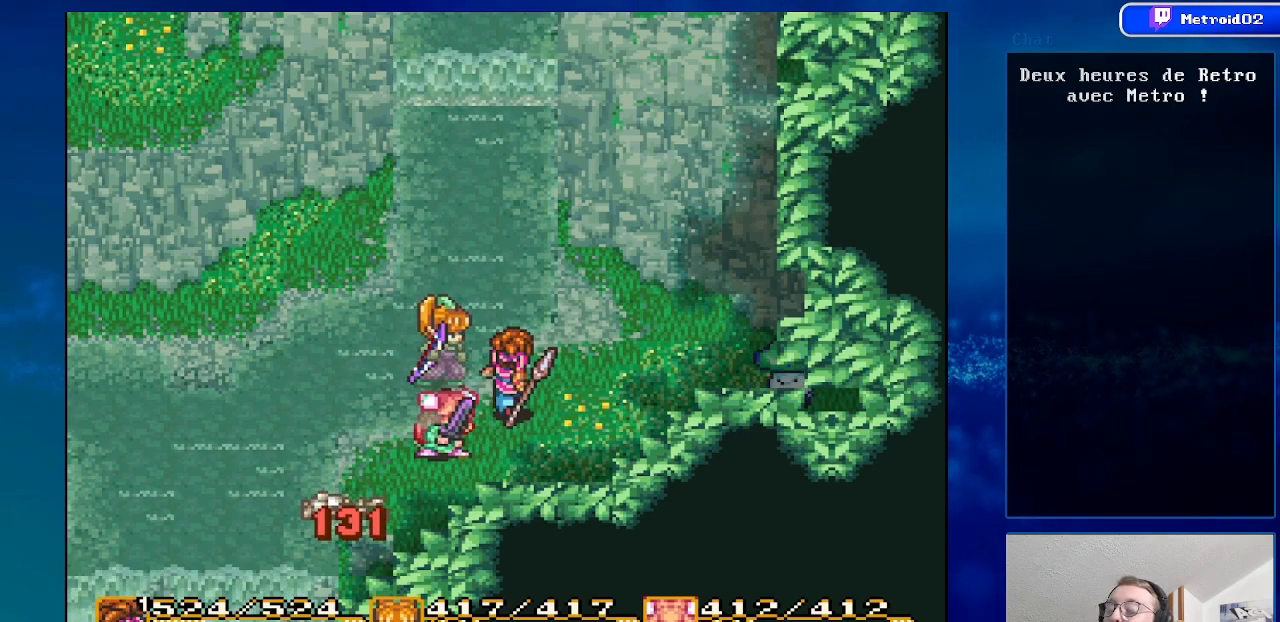
{"buttons": ["DPAD_RIGHT"], "events": [[33, "DPAD_UP", "up"], [100, "DPAD_RIGHT", "down"]]}
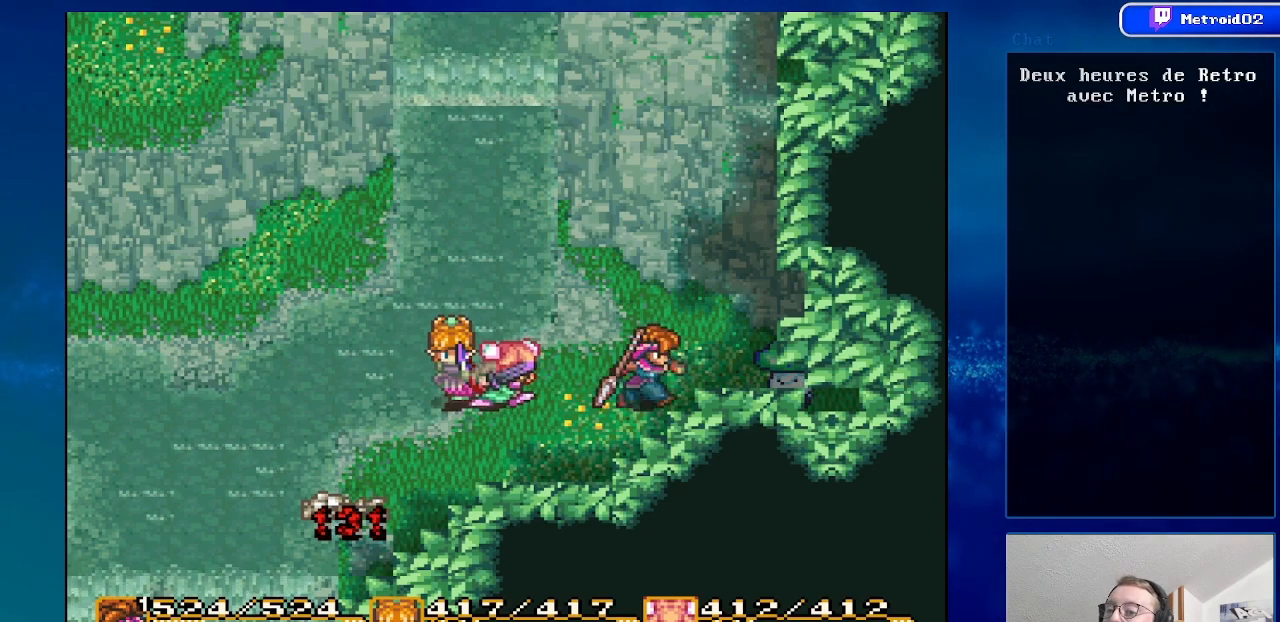
{"buttons": [], "events": [[167, "A", "down"], [250, "DPAD_RIGHT", "up"], [400, "A", "up"]]}
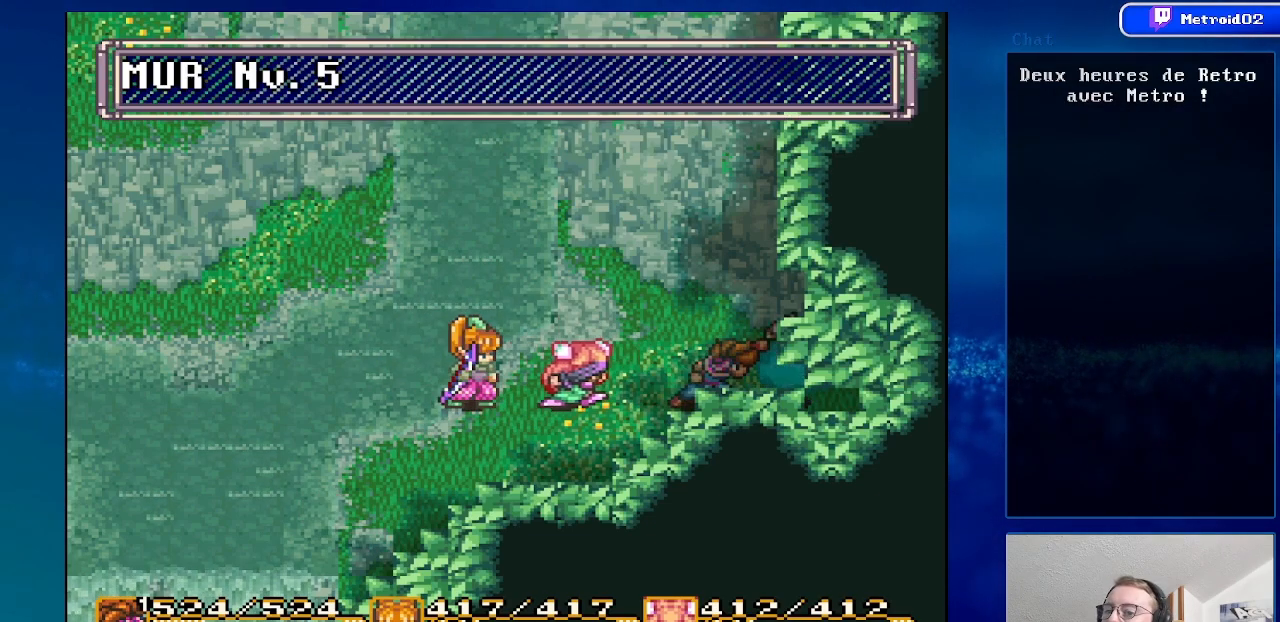
{"buttons": [], "events": [[250, "DPAD_LEFT", "down"], [500, "DPAD_LEFT", "up"]]}
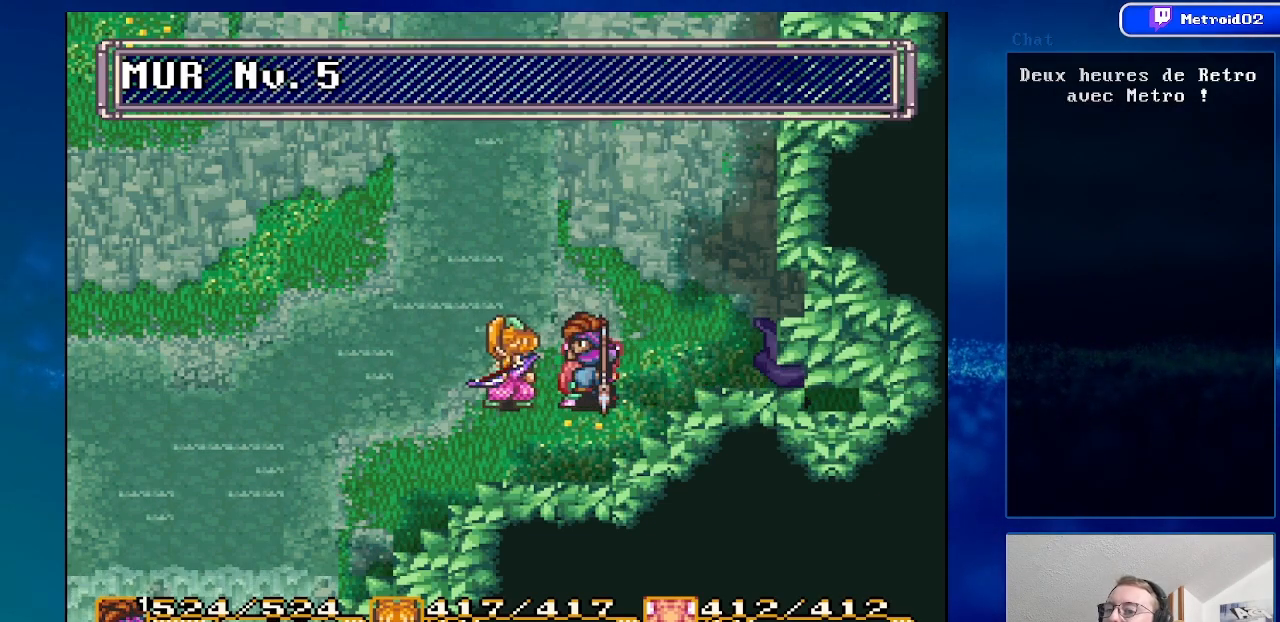
{"buttons": [], "events": [[300, "DPAD_LEFT", "down"], [500, "DPAD_LEFT", "up"]]}
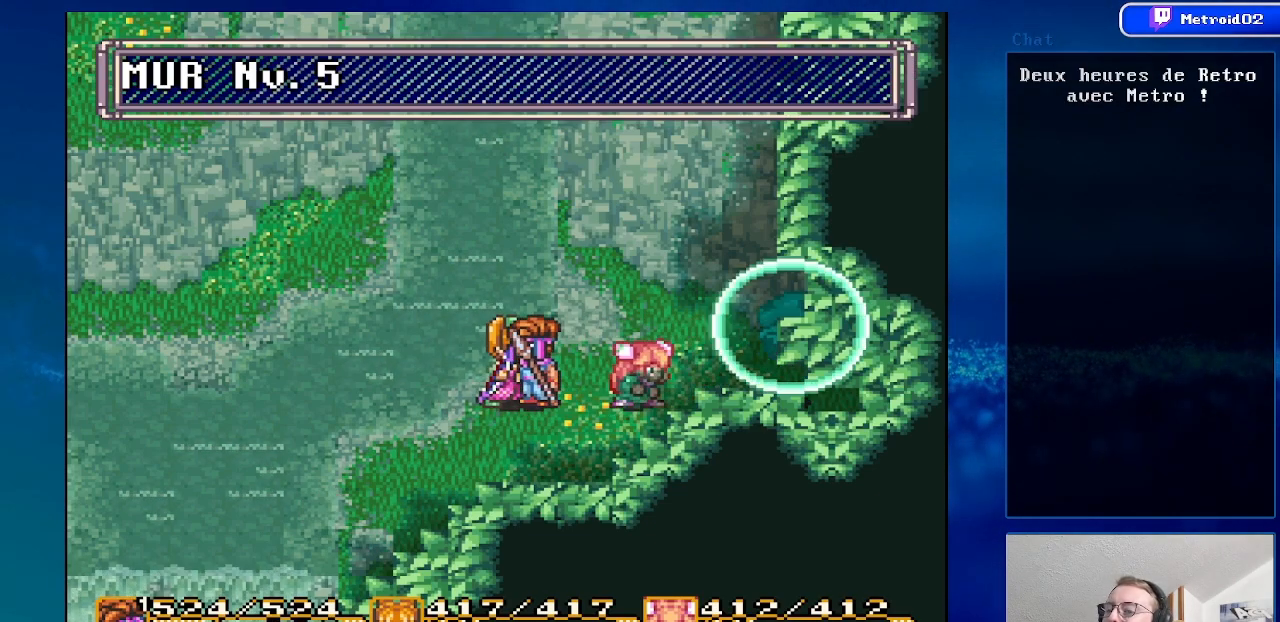
{"buttons": [], "events": []}
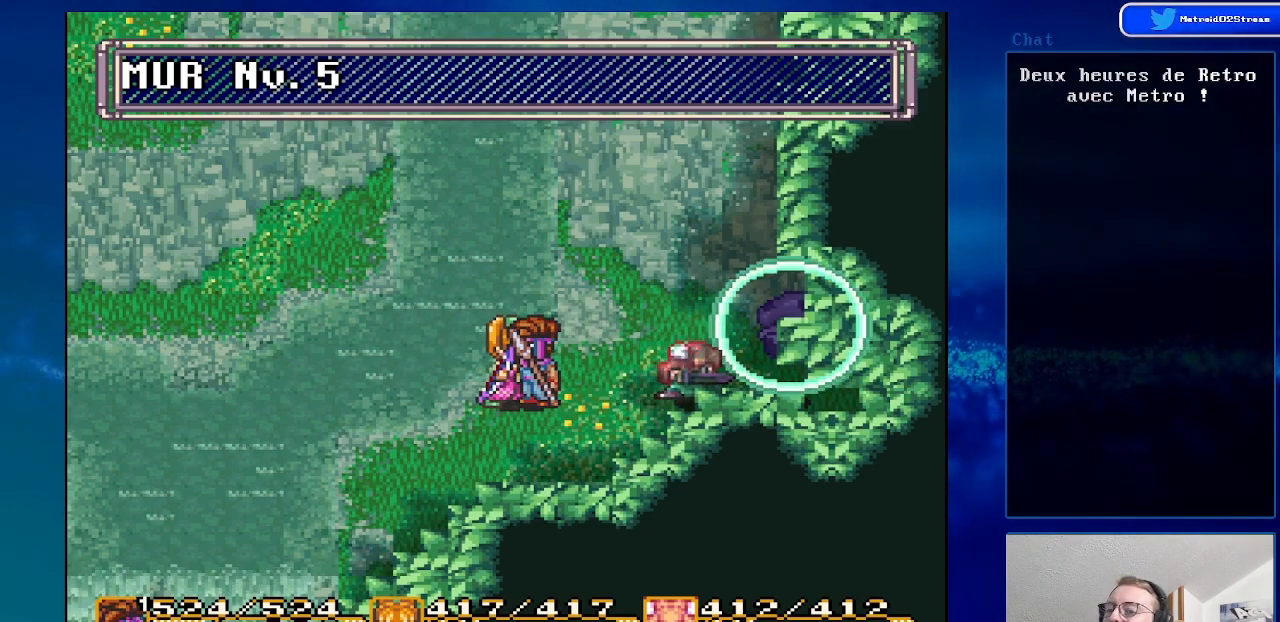
{"buttons": [], "events": []}
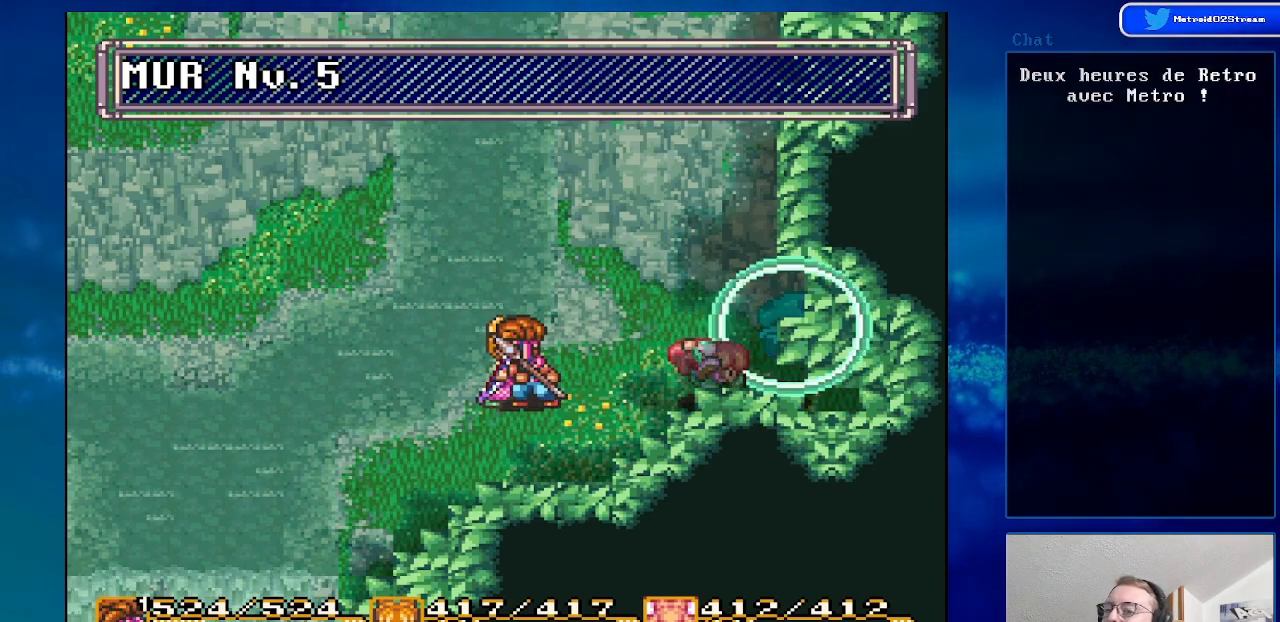
{"buttons": ["DPAD_RIGHT"], "events": [[33, "DPAD_UP", "down"], [167, "DPAD_UP", "up"], [400, "DPAD_RIGHT", "down"]]}
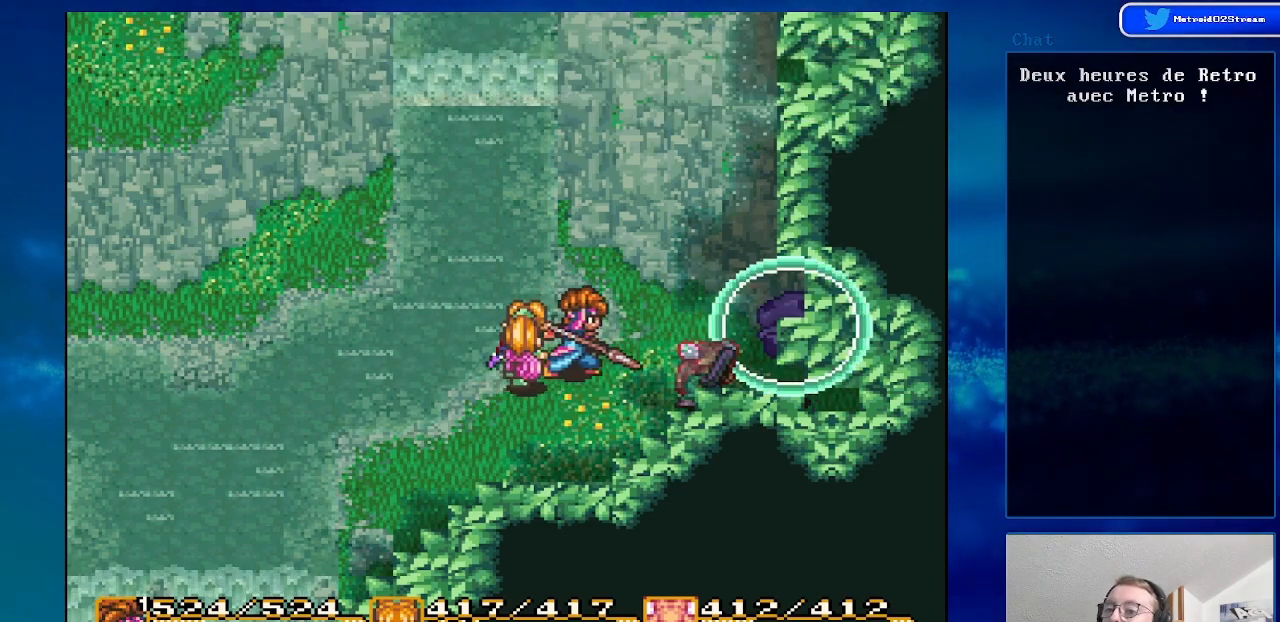
{"buttons": [], "events": [[133, "DPAD_RIGHT", "up"]]}
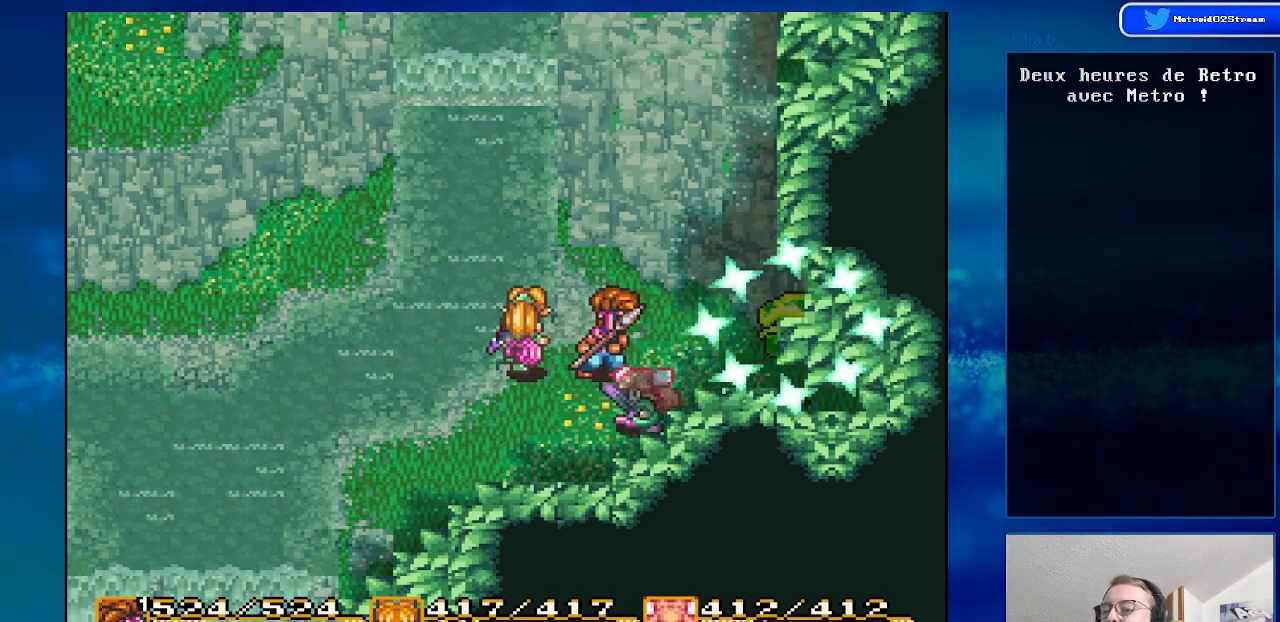
{"buttons": [], "events": []}
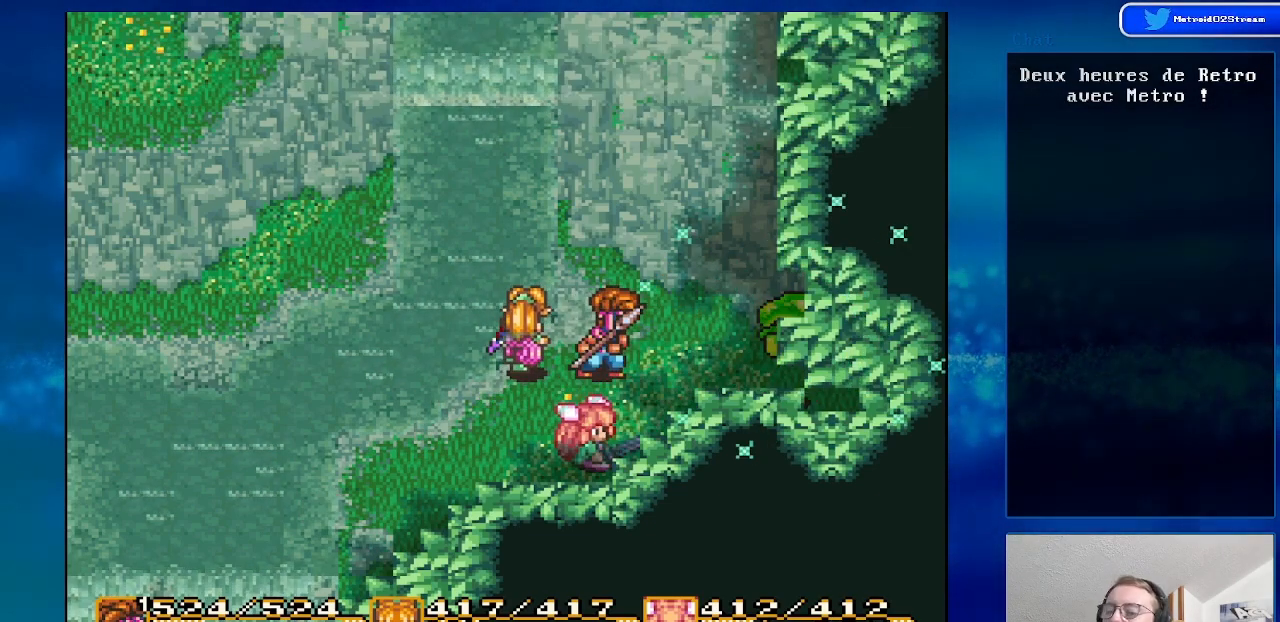
{"buttons": ["DPAD_RIGHT"], "events": [[300, "DPAD_RIGHT", "down"]]}
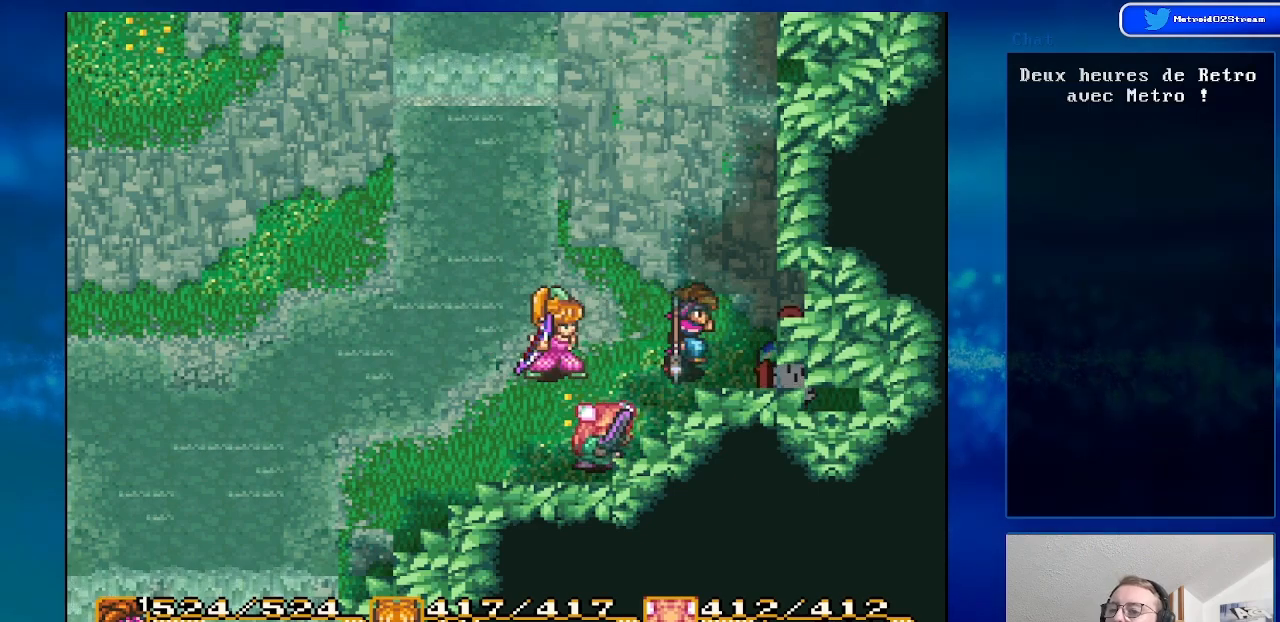
{"buttons": ["DPAD_DOWN", "DPAD_LEFT"], "events": [[200, "DPAD_RIGHT", "up"], [367, "DPAD_LEFT", "down"], [500, "DPAD_DOWN", "down"]]}
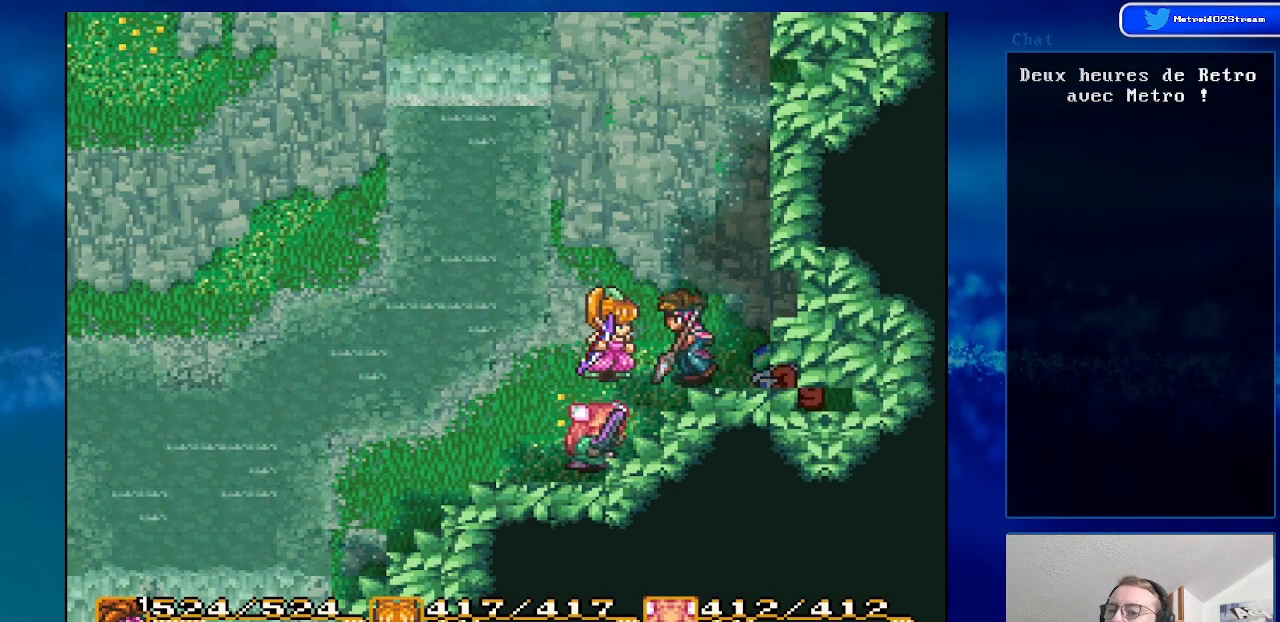
{"buttons": [], "events": [[33, "DPAD_LEFT", "up"], [167, "DPAD_DOWN", "up"], [250, "DPAD_LEFT", "down"], [433, "DPAD_LEFT", "up"]]}
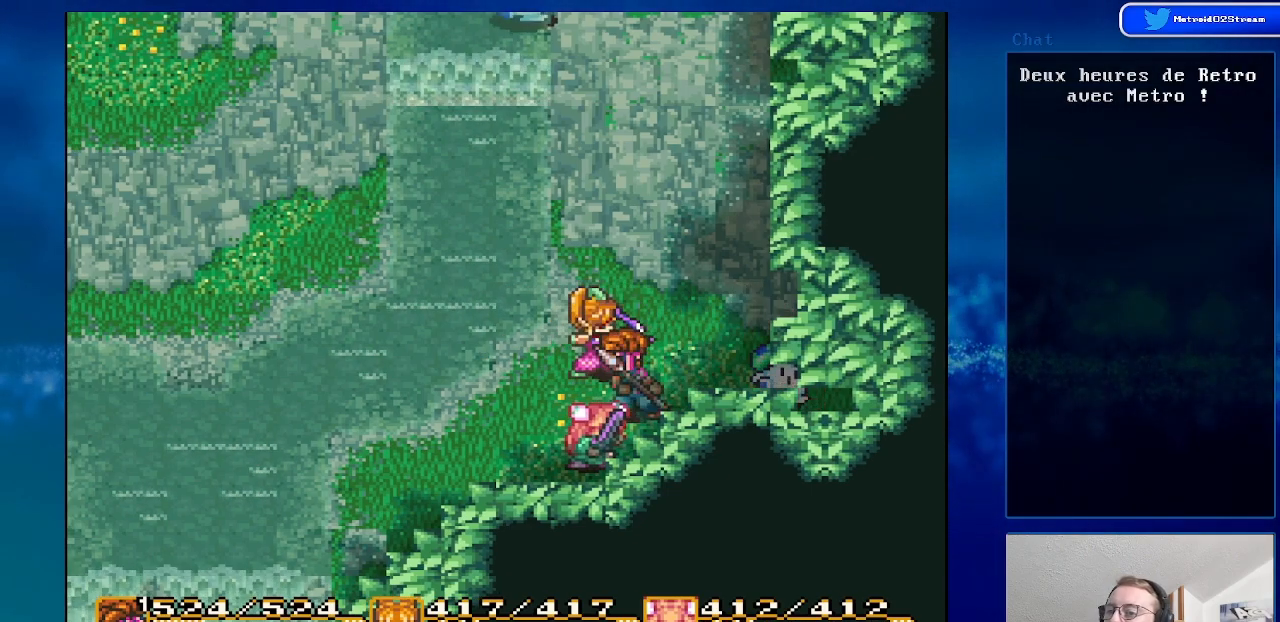
{"buttons": ["DPAD_LEFT"], "events": [[133, "DPAD_RIGHT", "down"], [250, "DPAD_RIGHT", "up"], [467, "DPAD_LEFT", "down"]]}
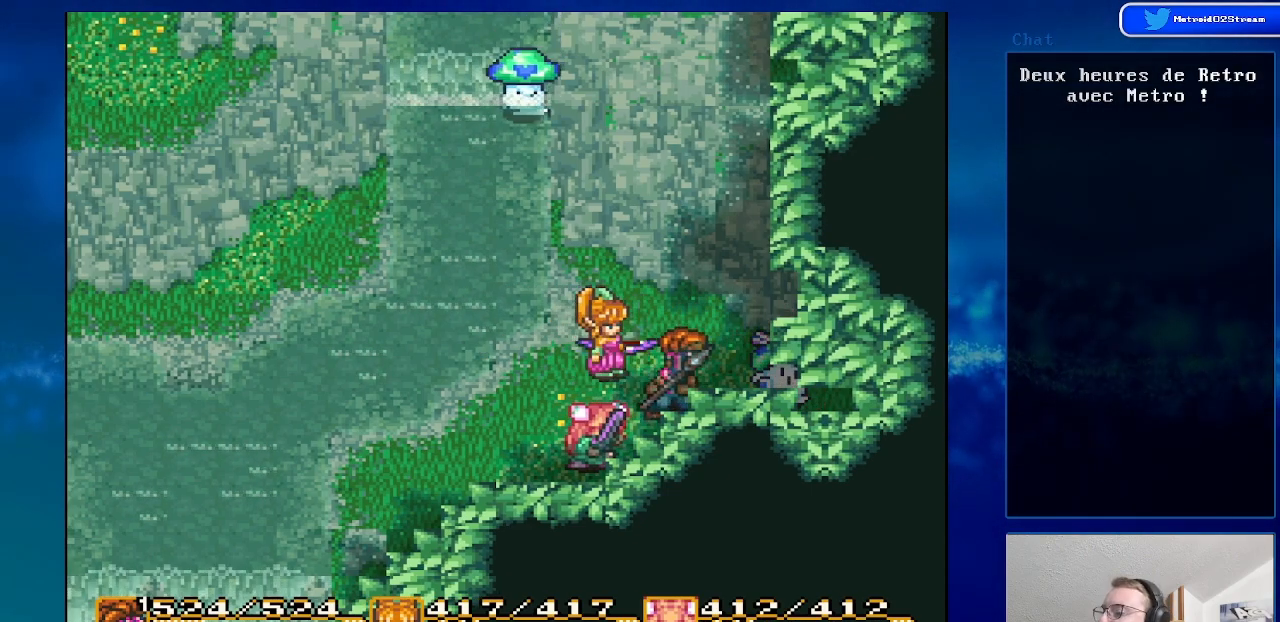
{"buttons": ["DPAD_RIGHT"], "events": [[83, "DPAD_LEFT", "up"], [500, "DPAD_RIGHT", "down"]]}
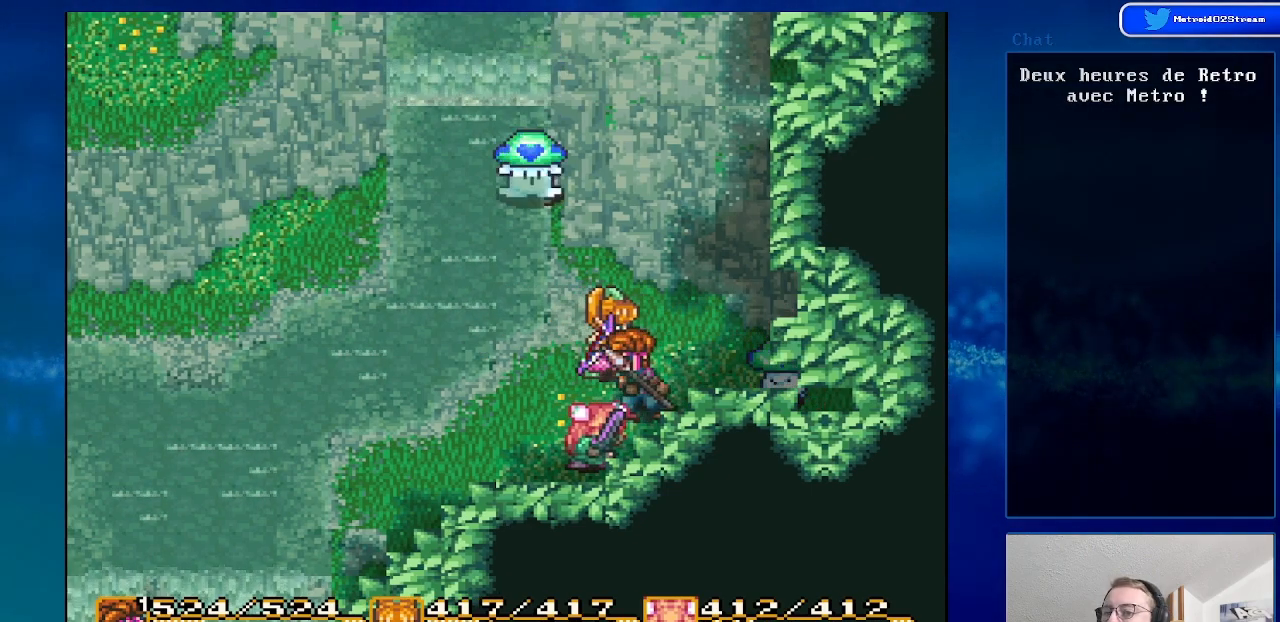
{"buttons": [], "events": [[133, "DPAD_RIGHT", "up"], [250, "A", "down"], [450, "A", "up"]]}
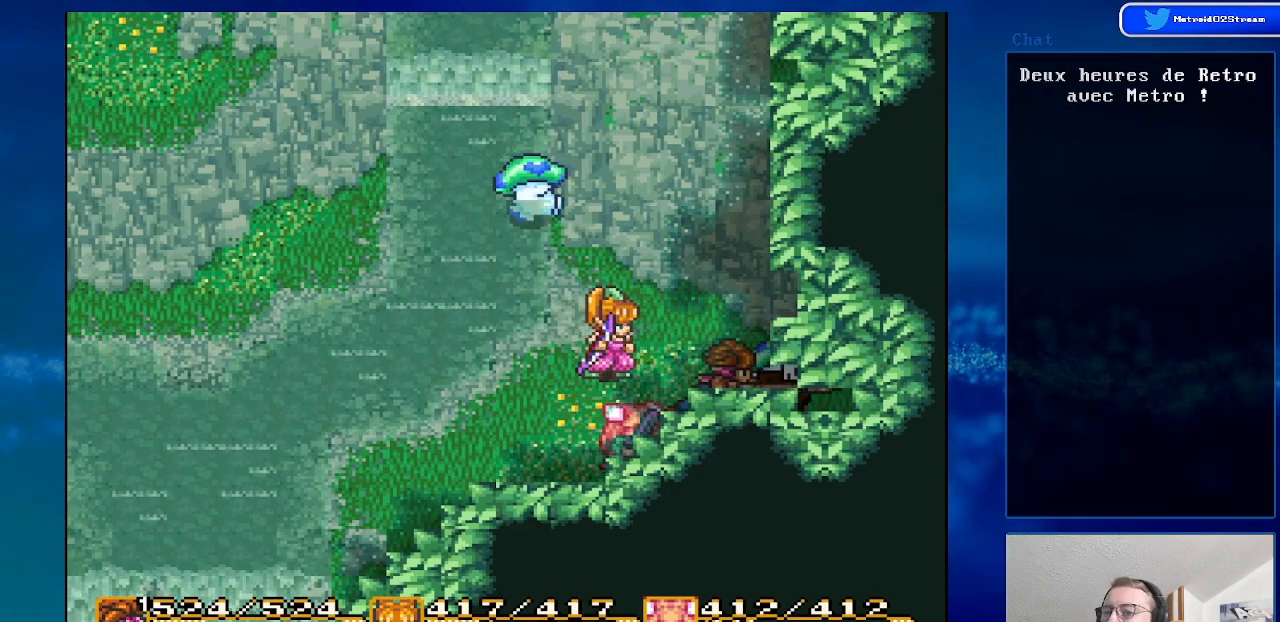
{"buttons": ["DPAD_LEFT"], "events": [[300, "DPAD_LEFT", "down"]]}
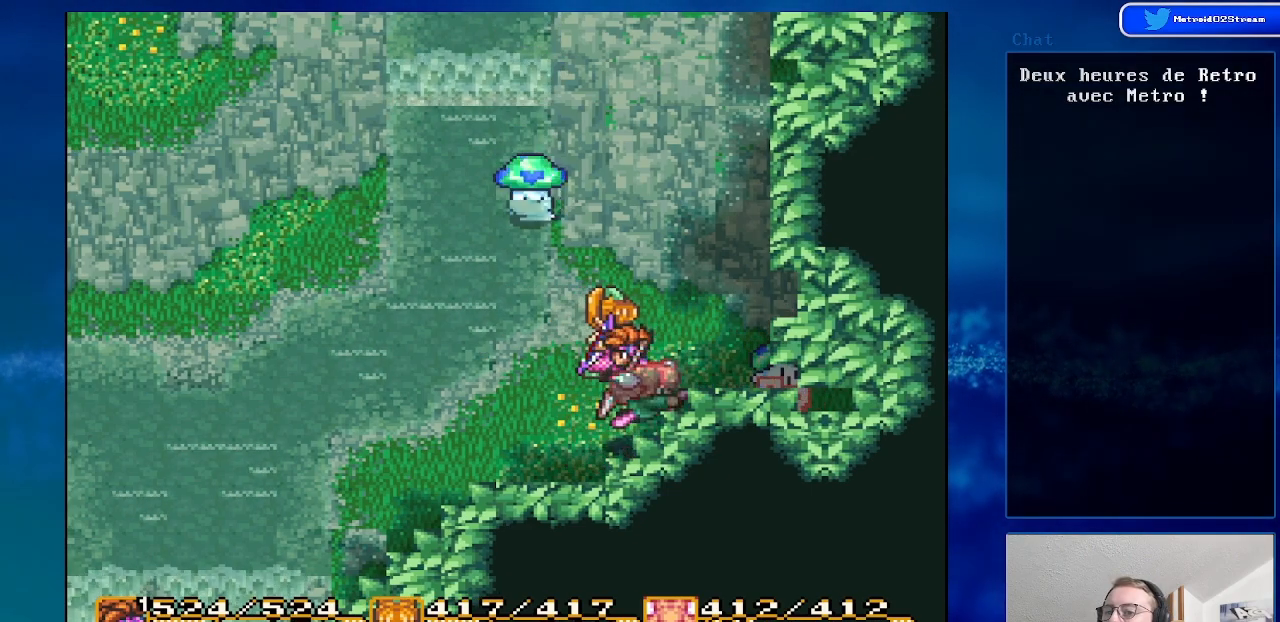
{"buttons": [], "events": [[167, "DPAD_LEFT", "up"]]}